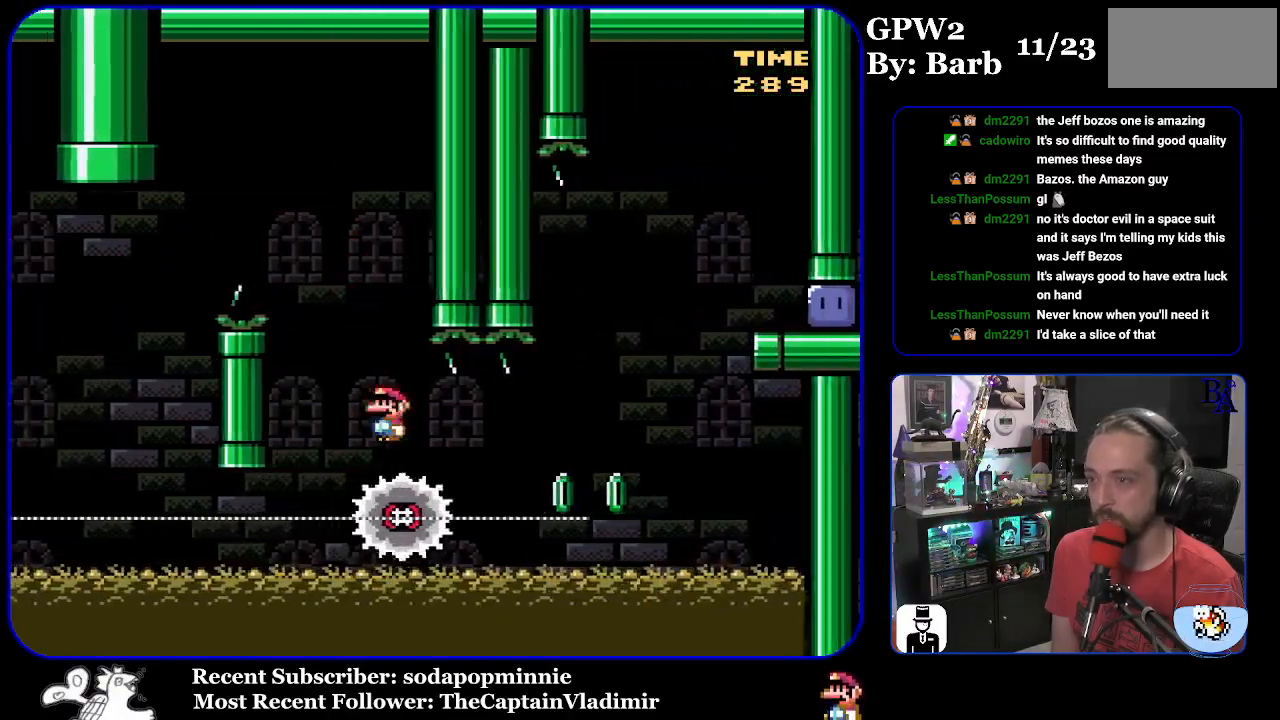
Gameplay with a controller (Nintendo layout); each line is a JSON object with the inputs held at the frame after it. "events" lists button and stick changes between this image and that frame as [ms after this image, input, new state], when the widget could be followed in between. Not read: L3 R3.
{"buttons": ["A", "X", "DPAD_RIGHT"], "events": [[283, "A", "down"], [283, "DPAD_RIGHT", "up"], [300, "DPAD_LEFT", "down"], [367, "DPAD_LEFT", "up"], [383, "DPAD_RIGHT", "down"]]}
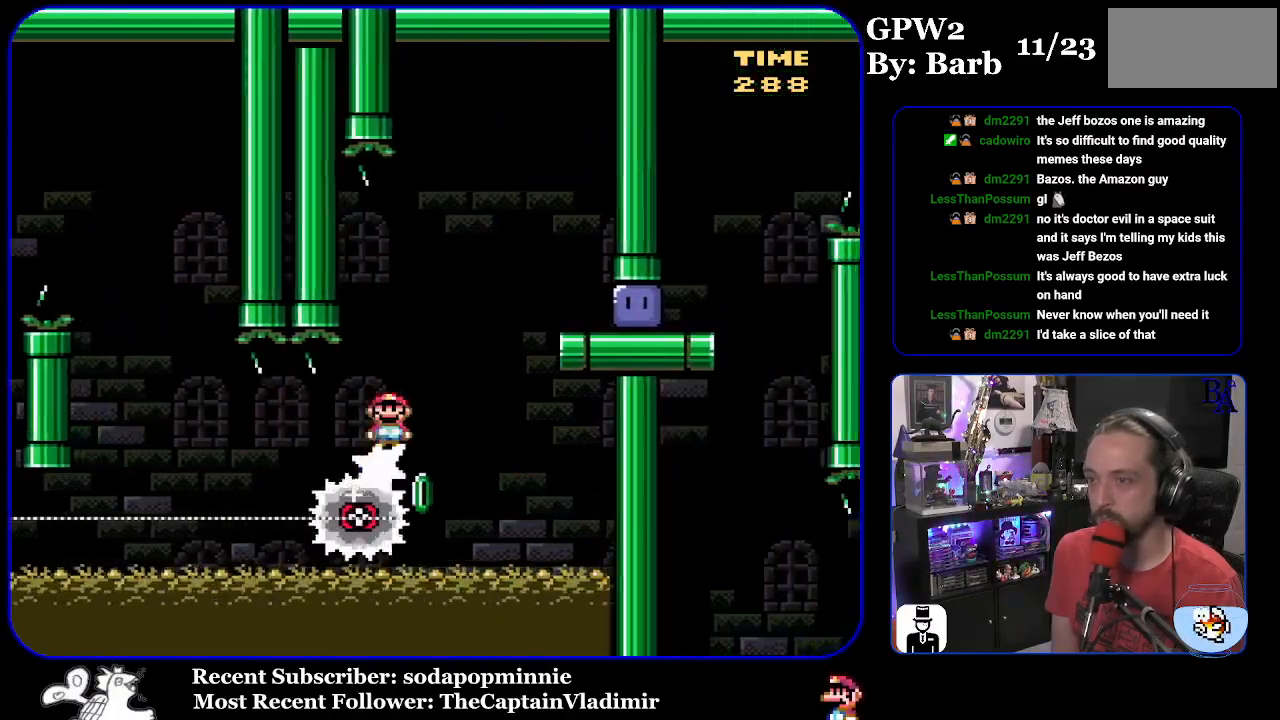
{"buttons": ["X", "DPAD_RIGHT"], "events": [[250, "A", "up"]]}
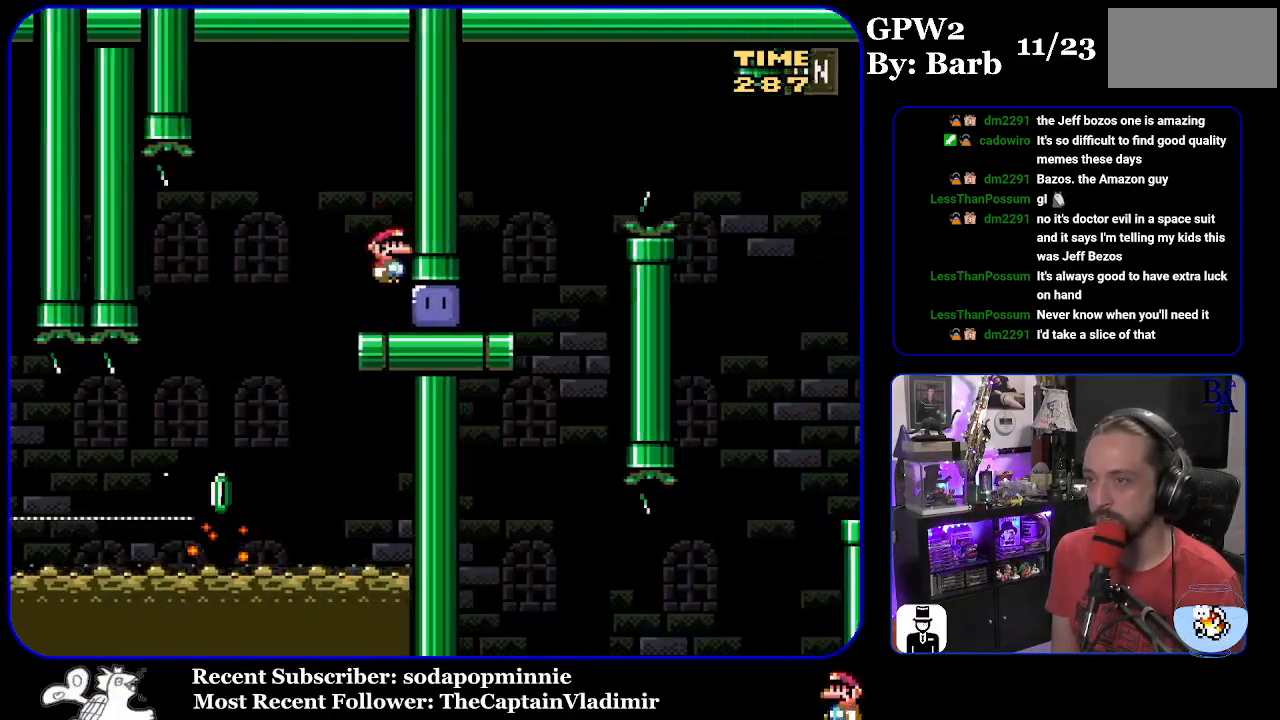
{"buttons": ["Y", "DPAD_UP", "DPAD_RIGHT"], "events": [[83, "X", "up"], [167, "Y", "down"], [250, "DPAD_UP", "down"]]}
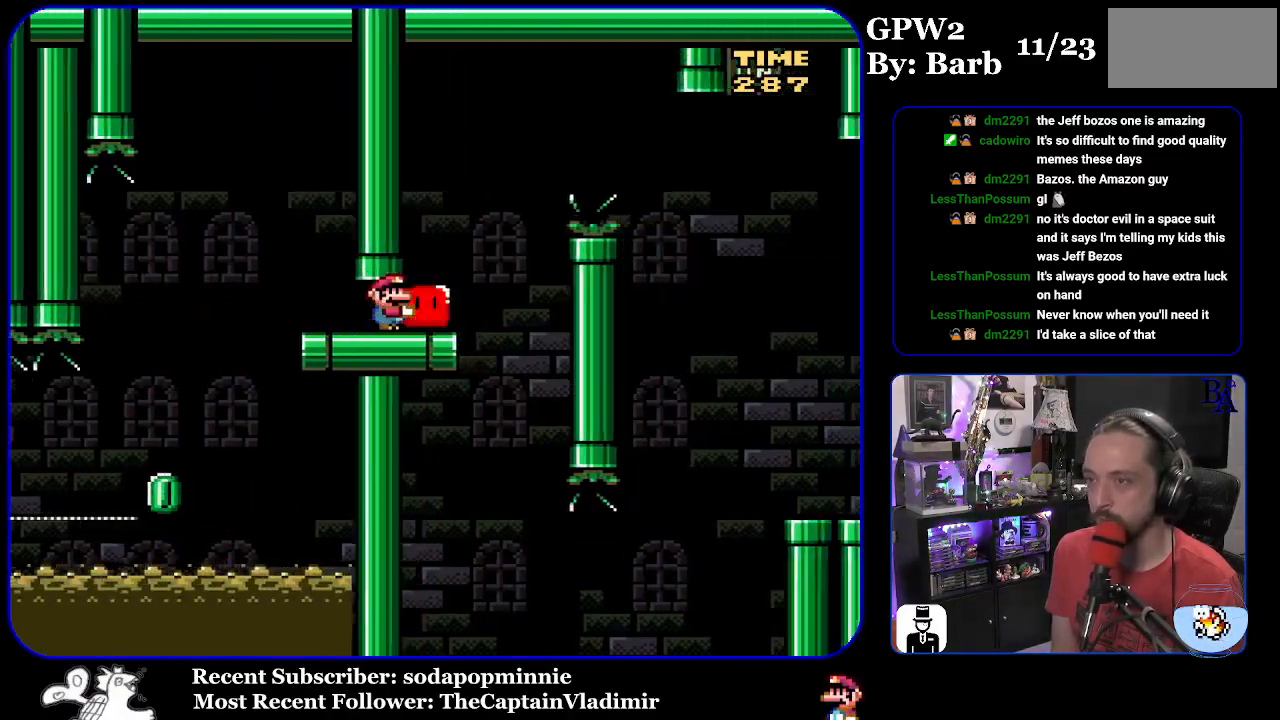
{"buttons": ["Y", "DPAD_UP", "DPAD_RIGHT"], "events": [[100, "B", "down"], [217, "B", "up"], [350, "B", "down"], [483, "B", "up"]]}
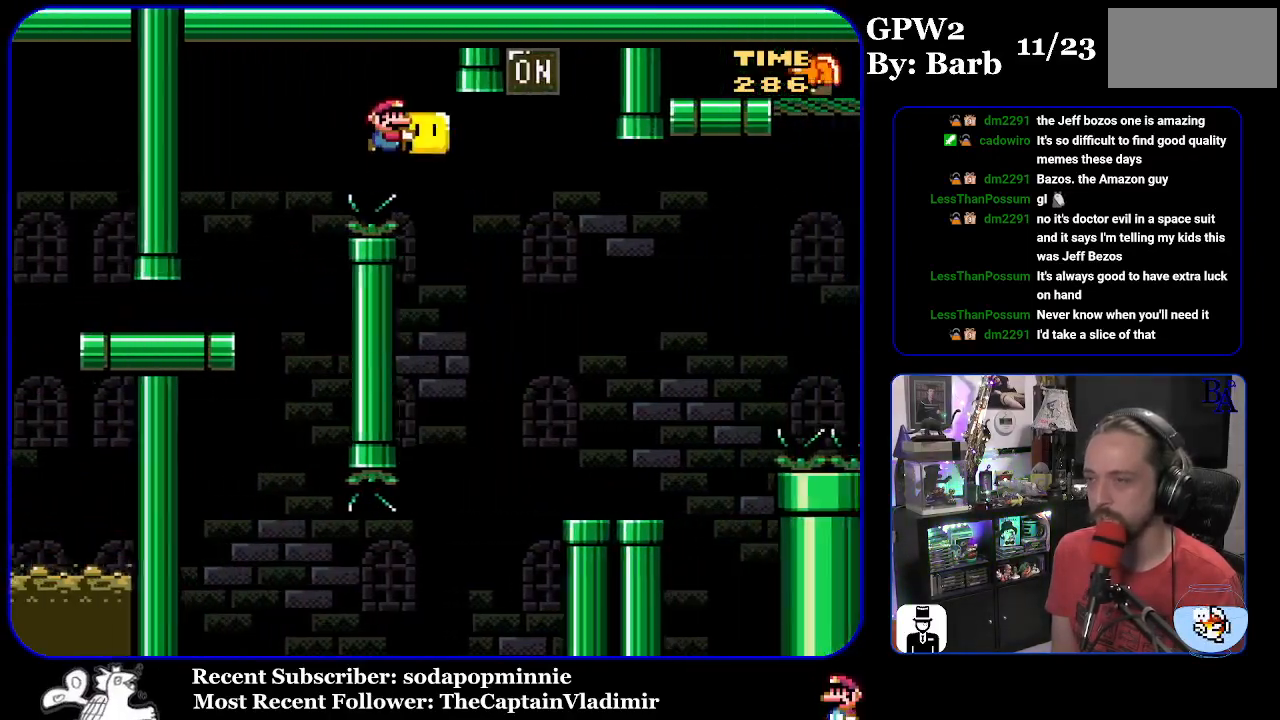
{"buttons": ["Y", "DPAD_UP", "DPAD_RIGHT"], "events": [[183, "Y", "up"], [200, "DPAD_UP", "up"], [217, "DPAD_UP", "down"], [267, "DPAD_RIGHT", "up"], [267, "Y", "down"], [317, "DPAD_LEFT", "down"], [367, "DPAD_UP", "up"], [417, "DPAD_LEFT", "up"], [450, "DPAD_RIGHT", "down"], [467, "DPAD_UP", "down"]]}
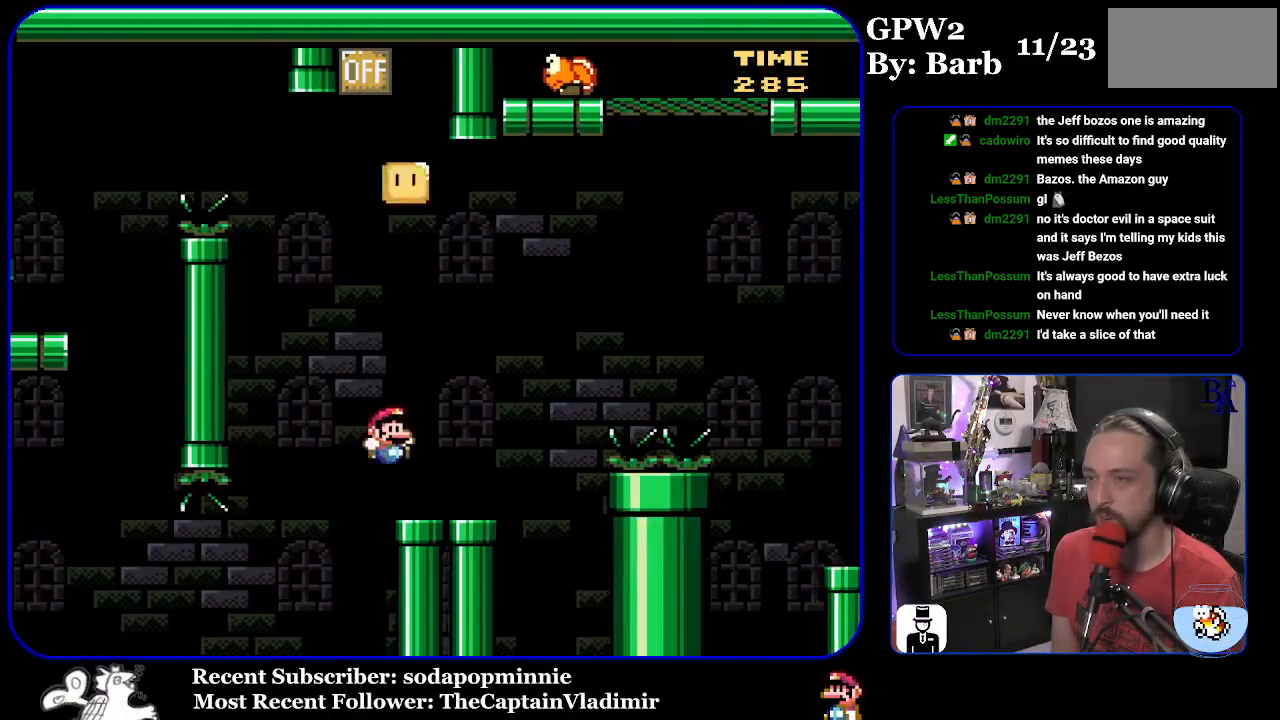
{"buttons": ["B", "Y", "DPAD_UP", "DPAD_RIGHT"], "events": [[233, "B", "down"]]}
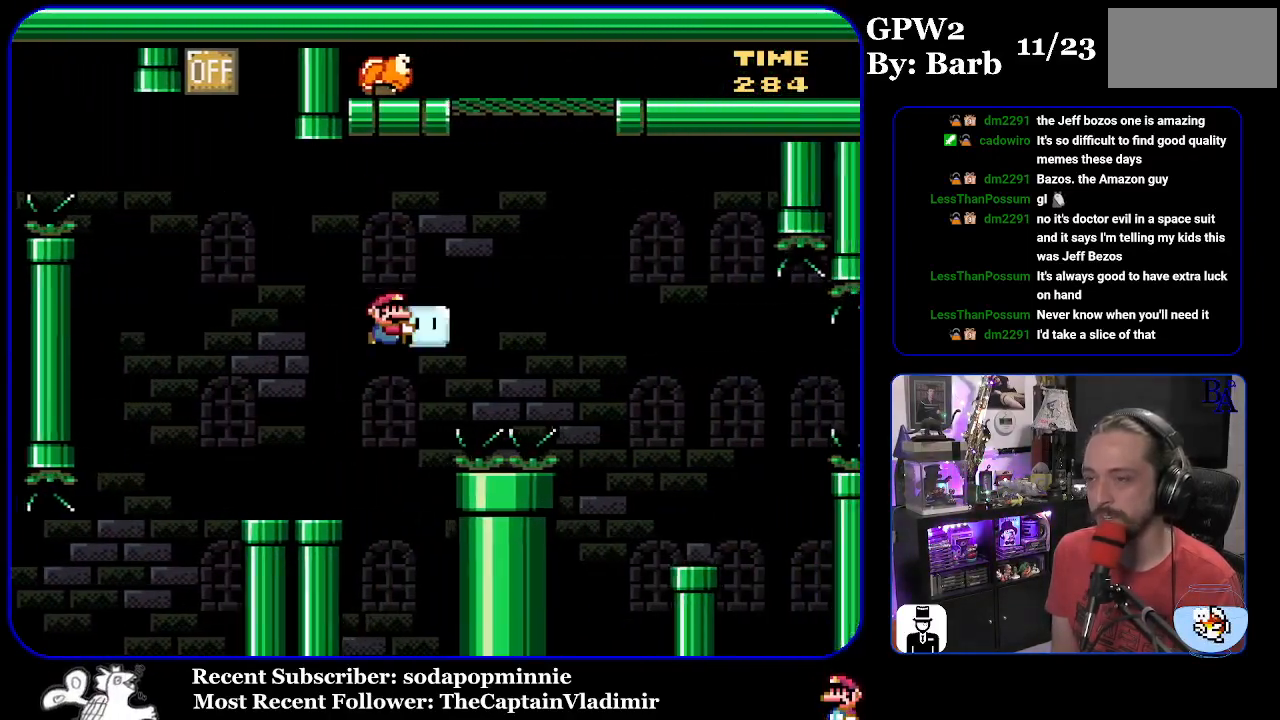
{"buttons": ["B", "Y", "DPAD_UP", "DPAD_RIGHT"], "events": [[233, "Y", "up"], [333, "Y", "down"]]}
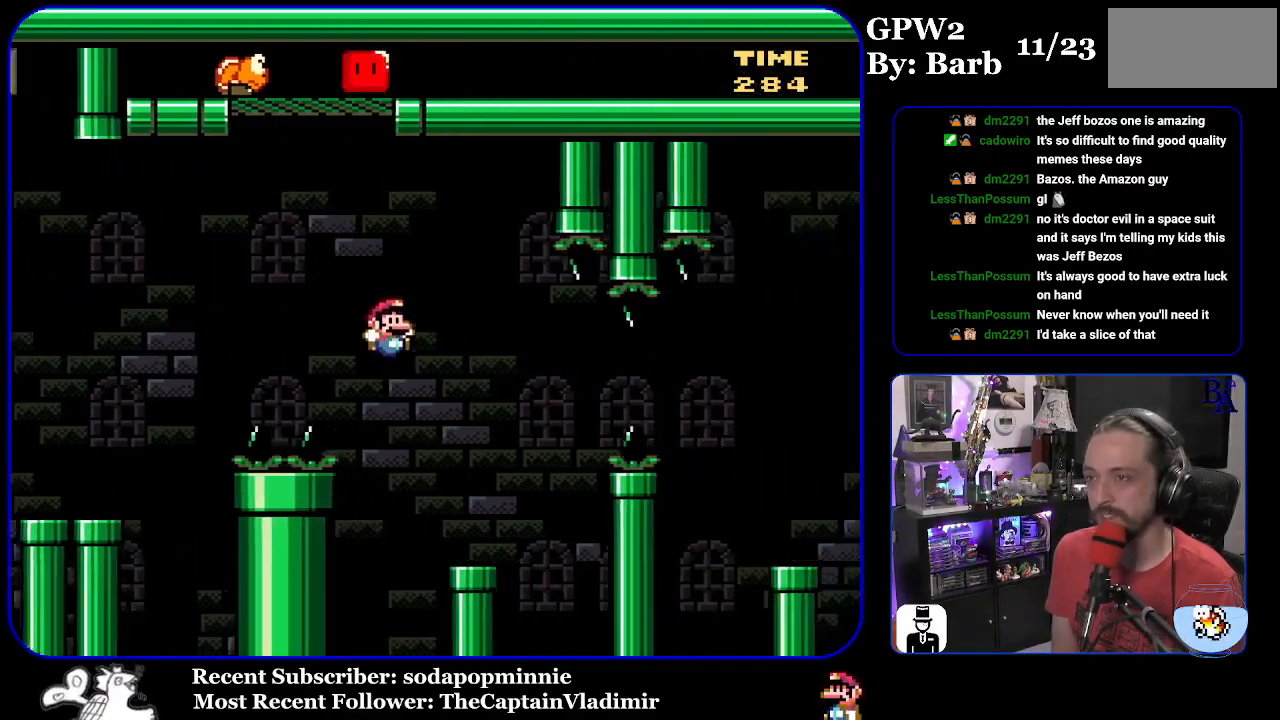
{"buttons": ["A", "X", "DPAD_RIGHT"], "events": [[50, "DPAD_UP", "up"], [83, "DPAD_RIGHT", "up"], [117, "DPAD_LEFT", "down"], [283, "DPAD_LEFT", "up"], [333, "DPAD_RIGHT", "down"], [383, "B", "up"], [400, "Y", "up"], [483, "A", "down"], [483, "X", "down"]]}
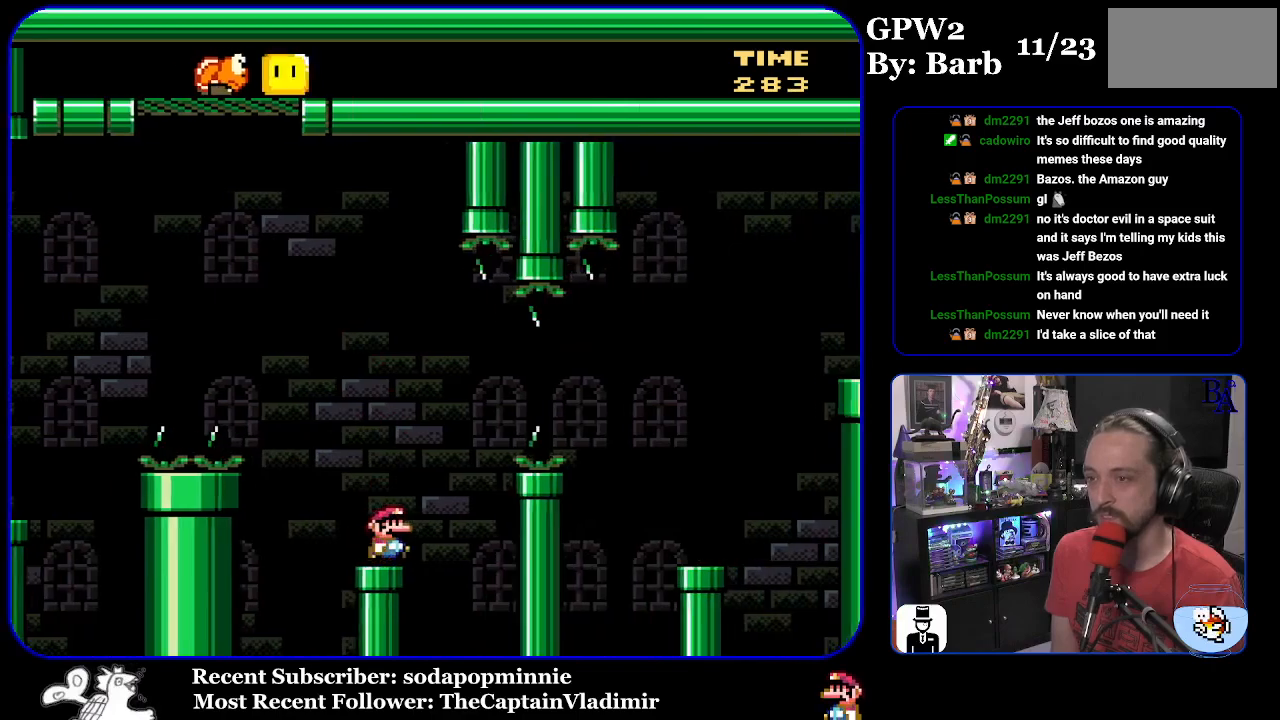
{"buttons": ["X", "DPAD_RIGHT"], "events": [[417, "A", "up"]]}
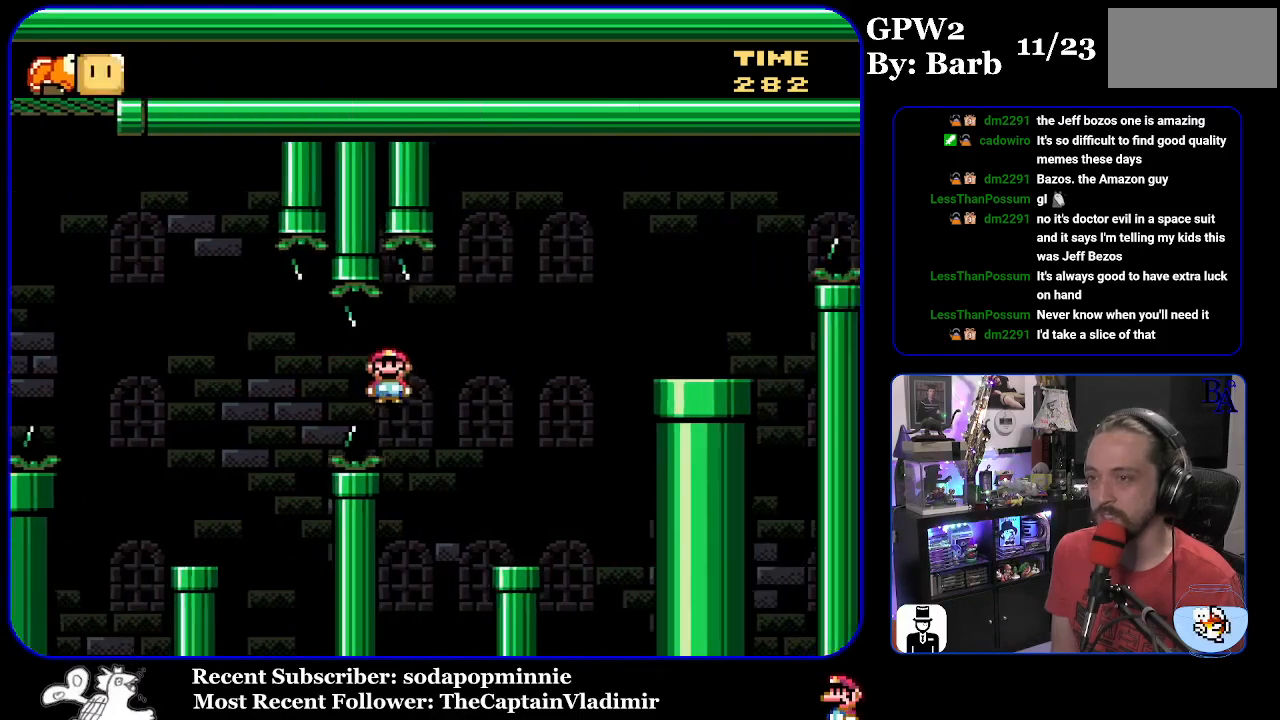
{"buttons": ["B", "Y", "DPAD_RIGHT"], "events": [[117, "X", "up"], [183, "DPAD_RIGHT", "up"], [217, "DPAD_LEFT", "down"], [217, "Y", "down"], [300, "B", "down"], [350, "DPAD_LEFT", "up"], [383, "DPAD_RIGHT", "down"]]}
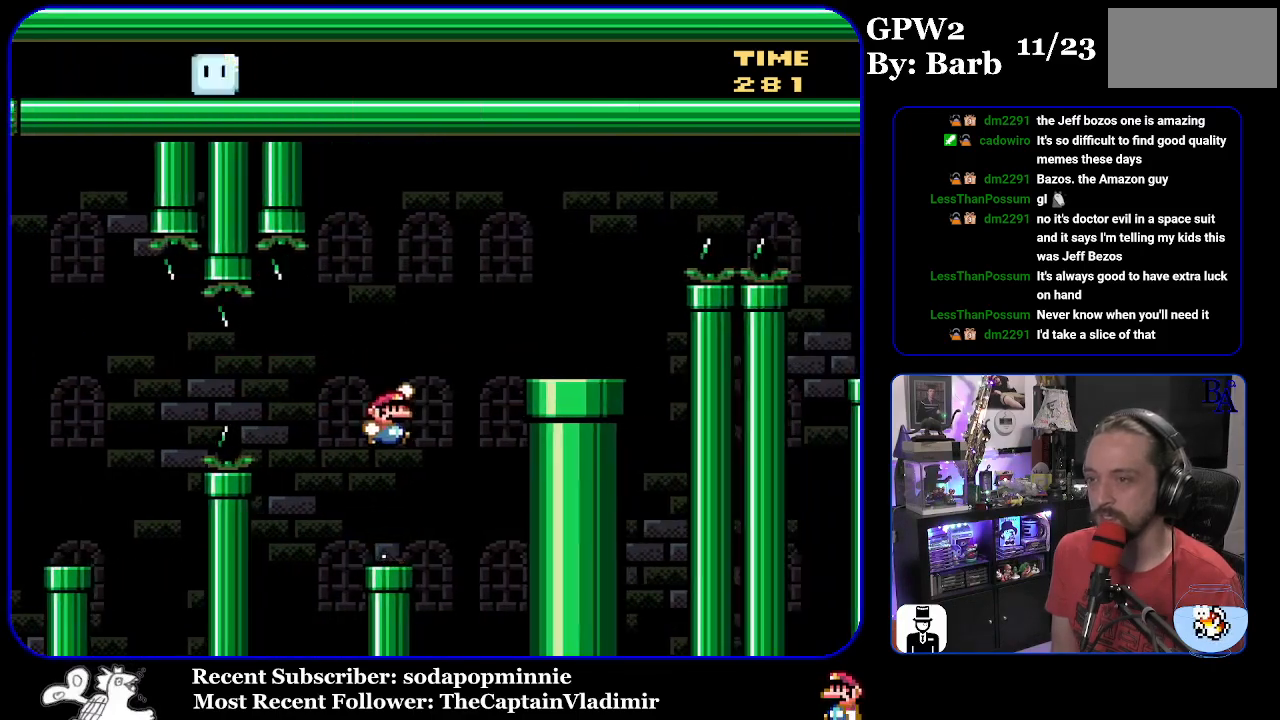
{"buttons": ["DPAD_RIGHT"], "events": [[450, "B", "up"], [450, "Y", "up"]]}
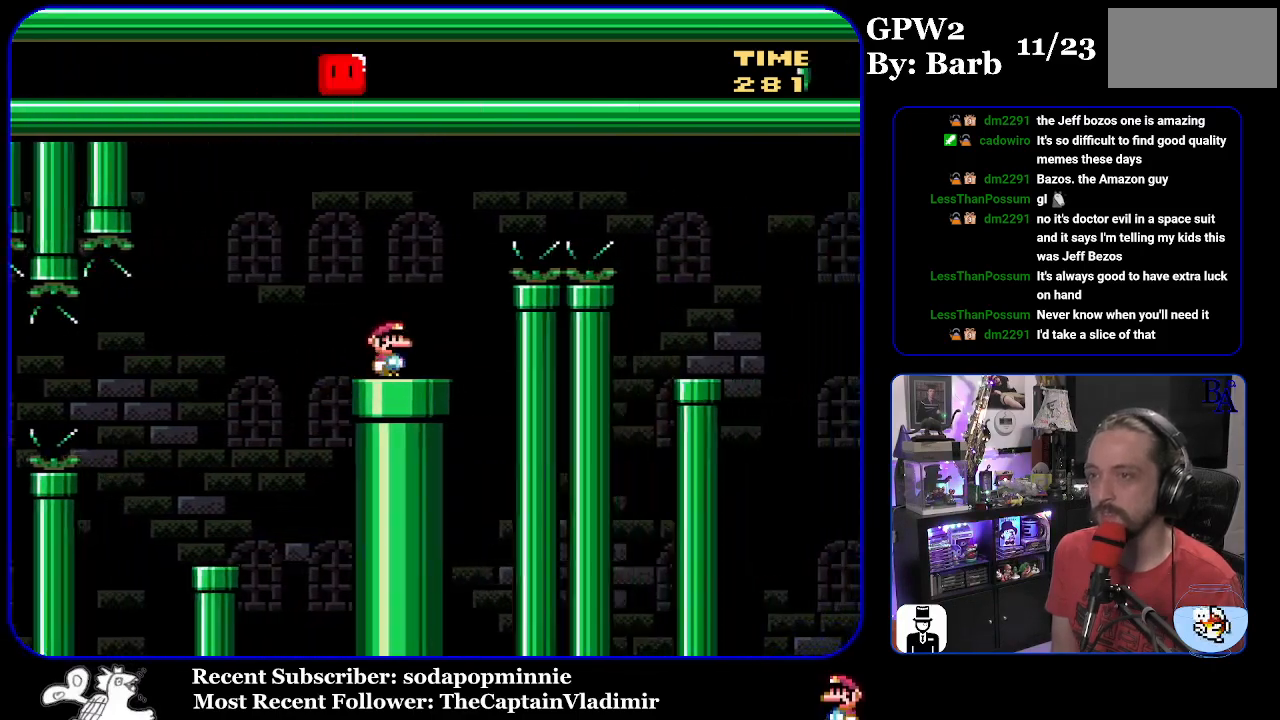
{"buttons": ["X", "DPAD_RIGHT"], "events": [[33, "A", "down"], [33, "X", "down"], [367, "A", "up"]]}
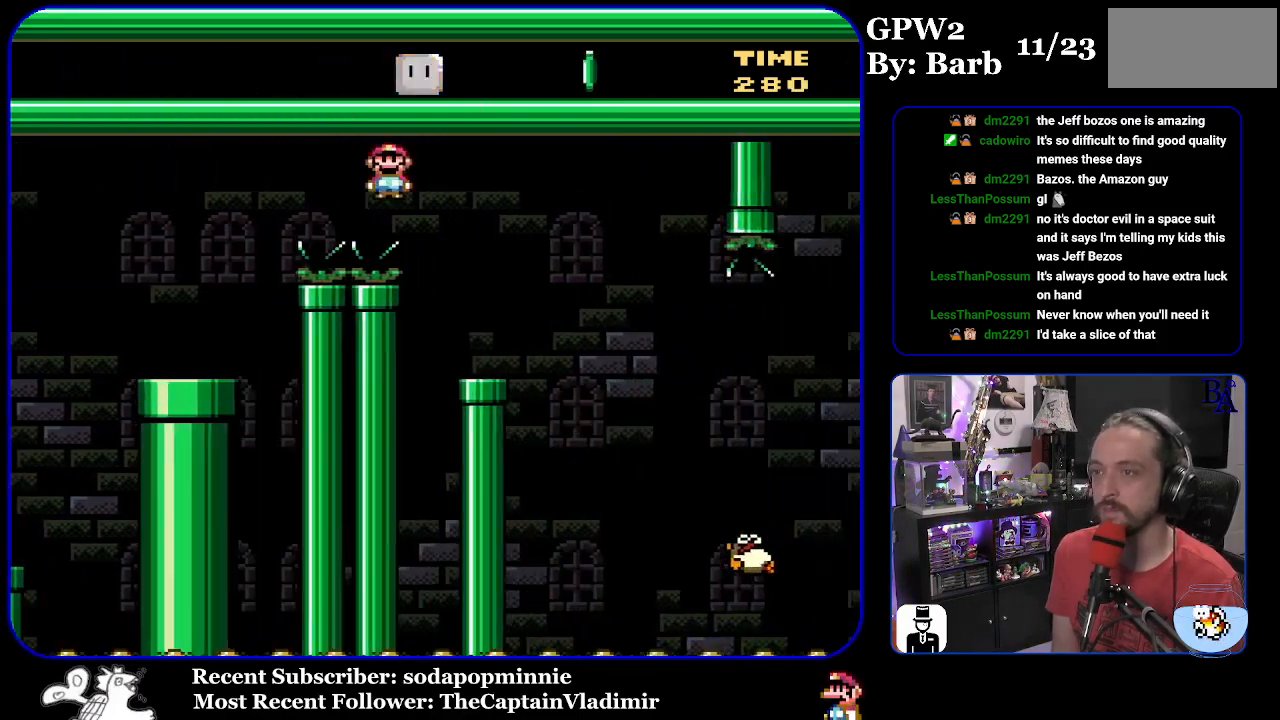
{"buttons": ["X", "DPAD_RIGHT"], "events": [[100, "DPAD_RIGHT", "up"], [133, "DPAD_LEFT", "down"], [250, "DPAD_LEFT", "up"], [383, "A", "down"], [383, "DPAD_RIGHT", "down"], [467, "A", "up"]]}
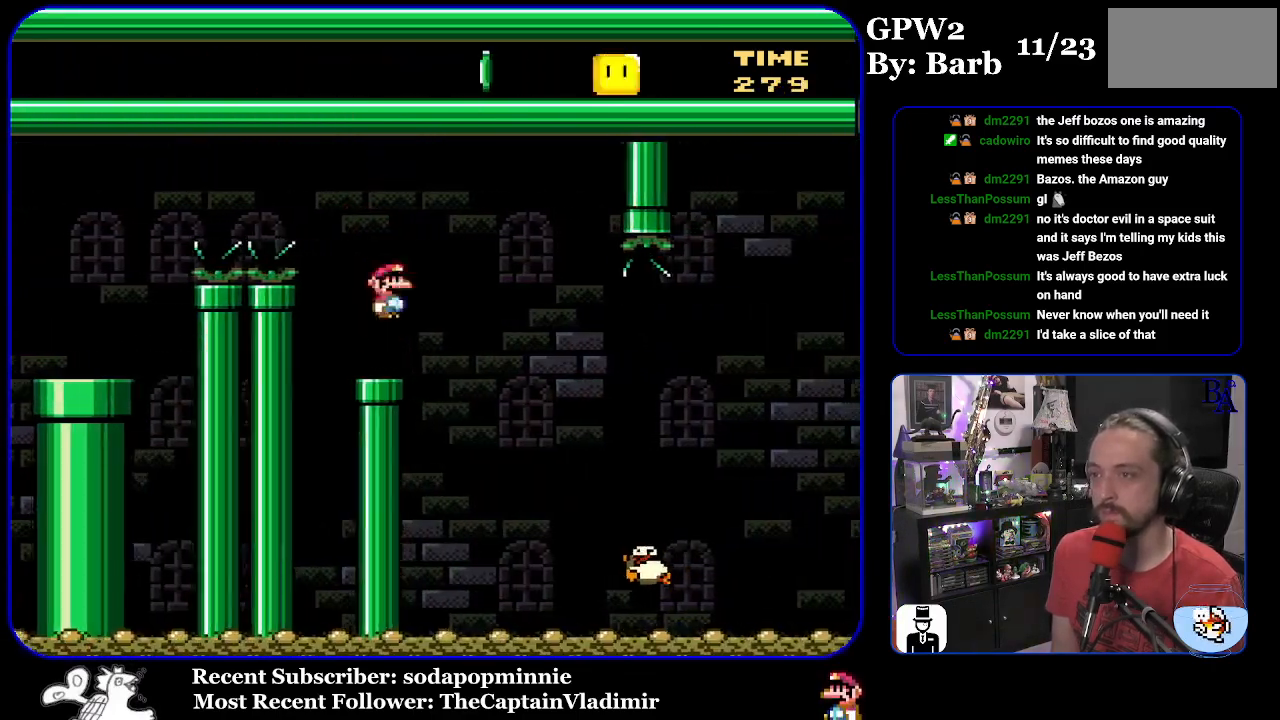
{"buttons": ["X", "DPAD_RIGHT"], "events": []}
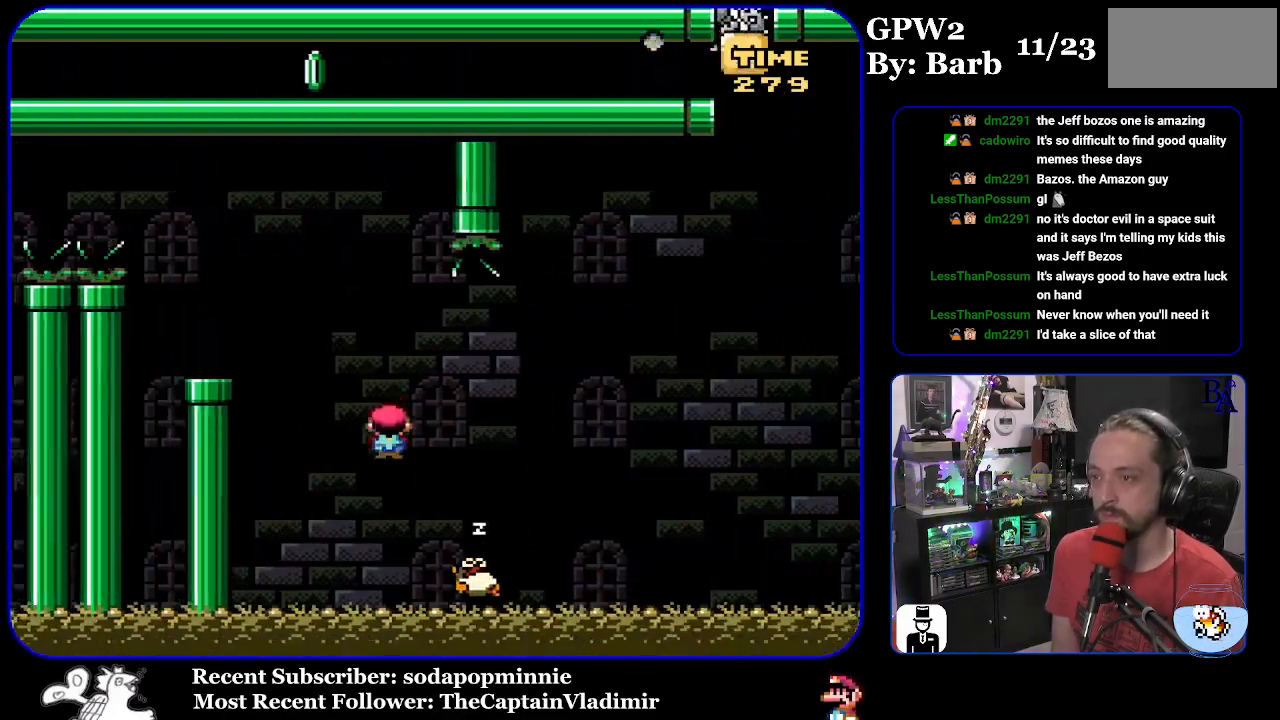
{"buttons": ["A", "X", "DPAD_LEFT"], "events": [[17, "A", "down"], [433, "DPAD_RIGHT", "up"], [450, "DPAD_LEFT", "down"]]}
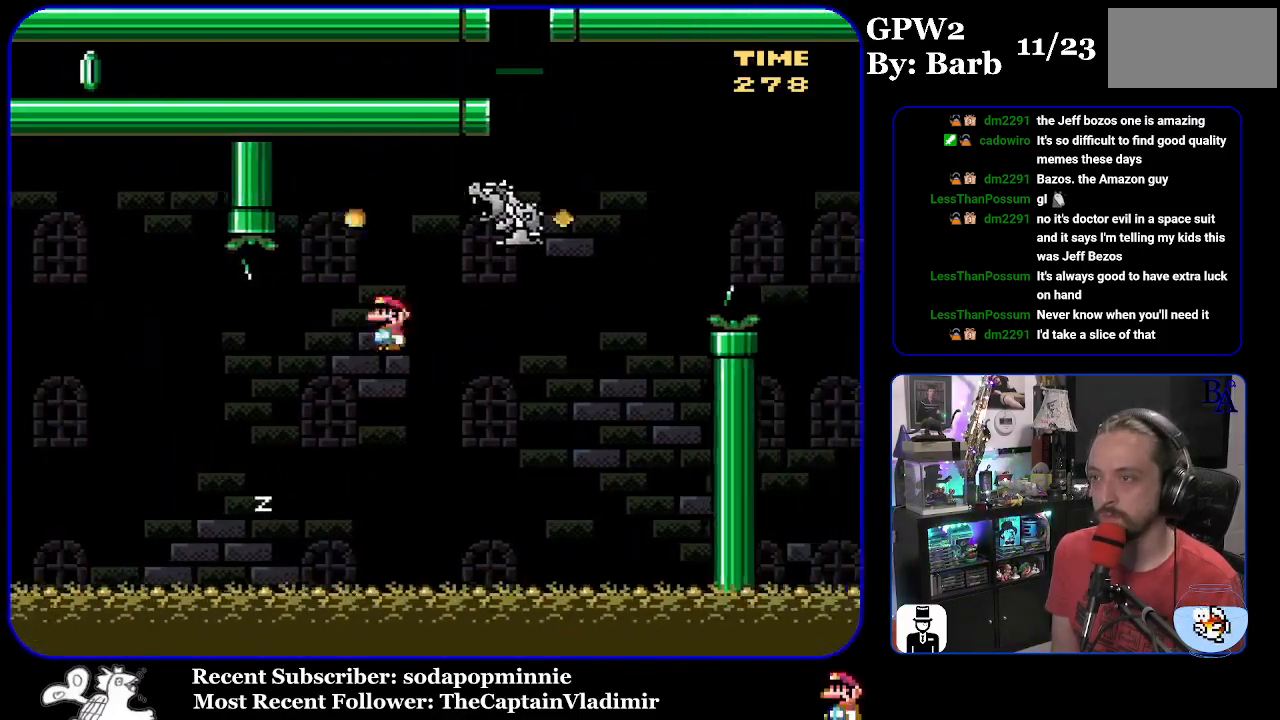
{"buttons": ["B", "Y", "DPAD_RIGHT"], "events": [[33, "A", "up"], [33, "DPAD_LEFT", "up"], [50, "DPAD_RIGHT", "down"], [67, "X", "up"], [167, "Y", "down"], [350, "B", "down"]]}
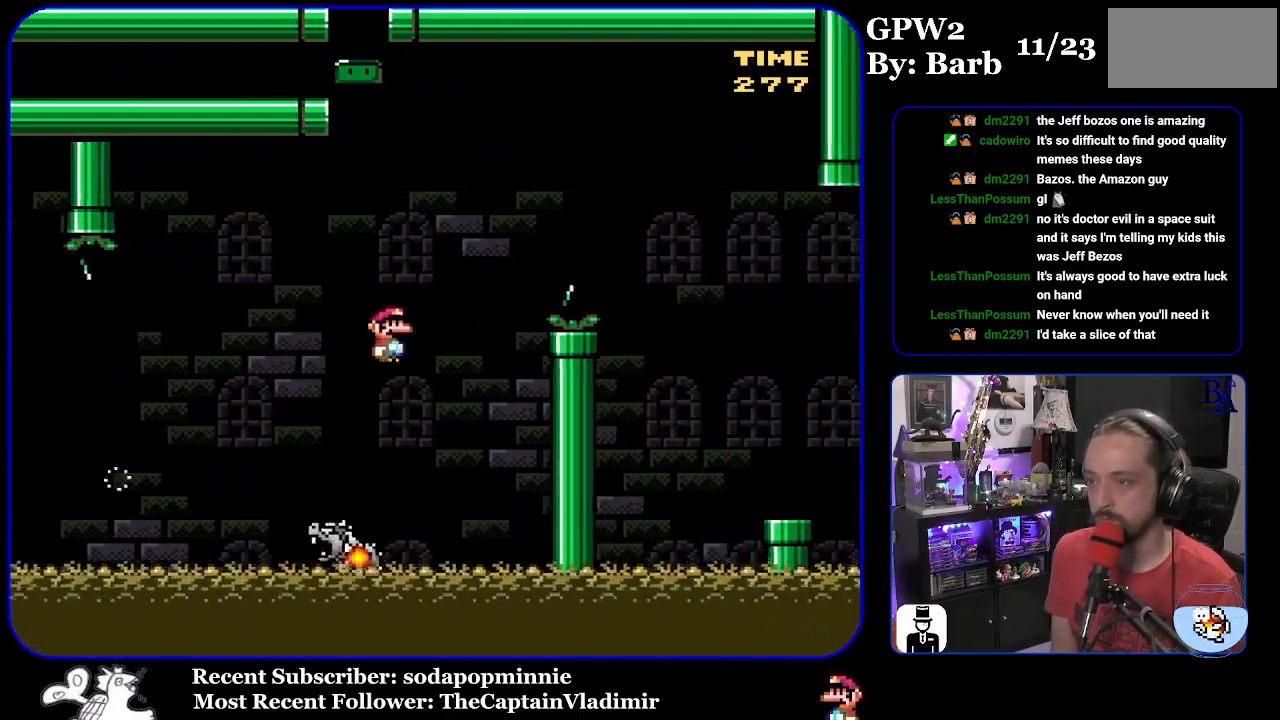
{"buttons": ["X", "DPAD_RIGHT"], "events": [[350, "B", "up"], [367, "Y", "up"], [450, "X", "down"]]}
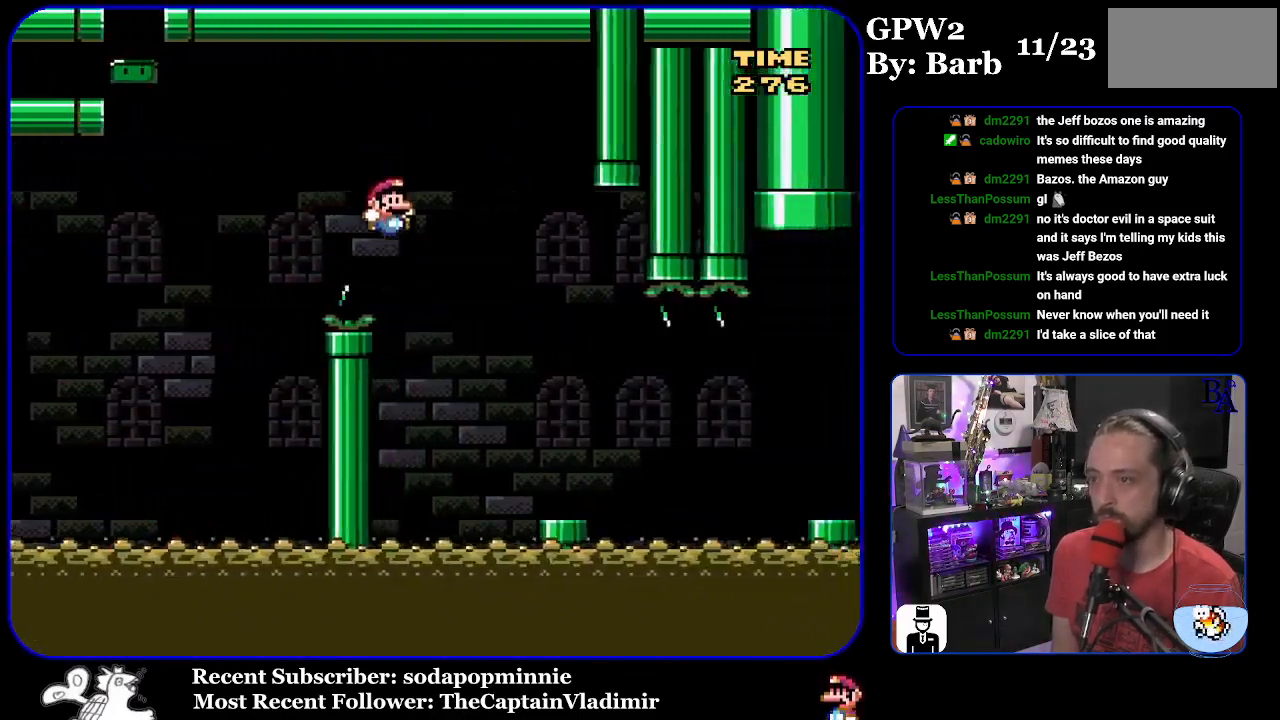
{"buttons": ["X", "DPAD_RIGHT"], "events": [[367, "A", "down"], [483, "A", "up"]]}
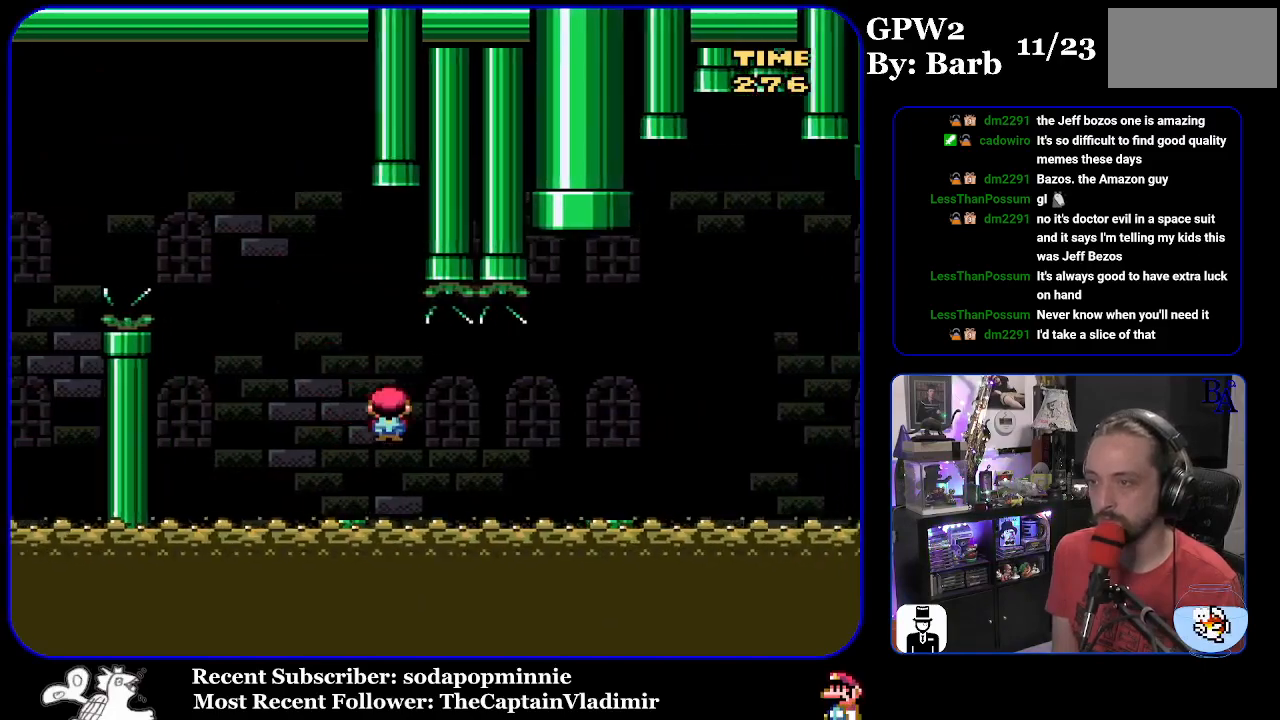
{"buttons": ["A", "X", "DPAD_RIGHT"], "events": [[450, "A", "down"]]}
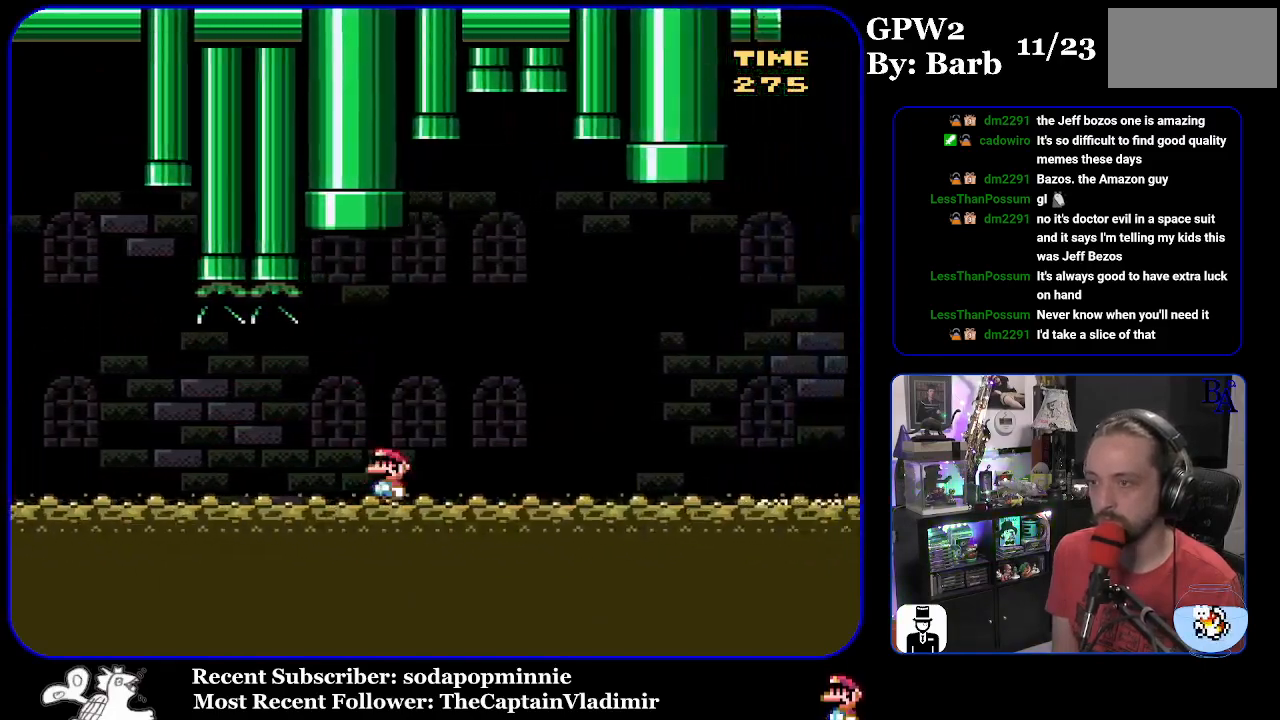
{"buttons": ["A", "X", "DPAD_RIGHT"], "events": []}
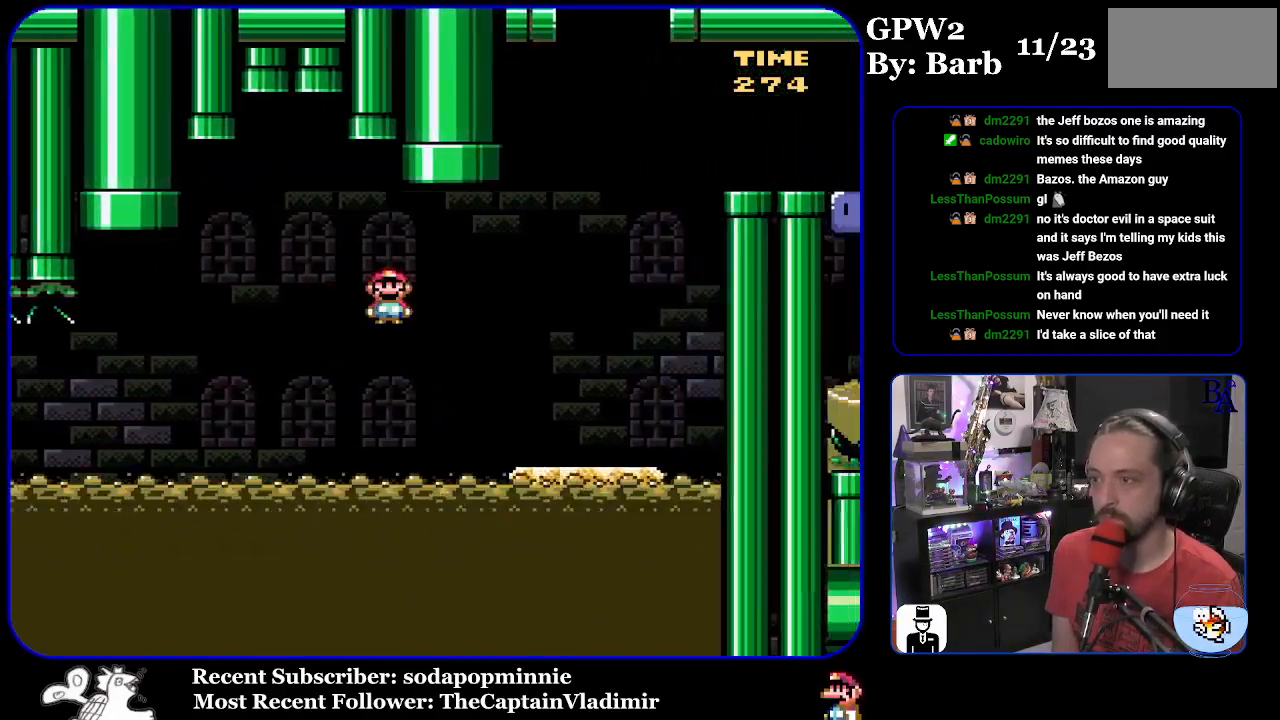
{"buttons": ["Y", "DPAD_LEFT"], "events": [[167, "A", "up"], [217, "X", "up"], [233, "DPAD_RIGHT", "up"], [250, "Y", "down"], [267, "DPAD_LEFT", "down"]]}
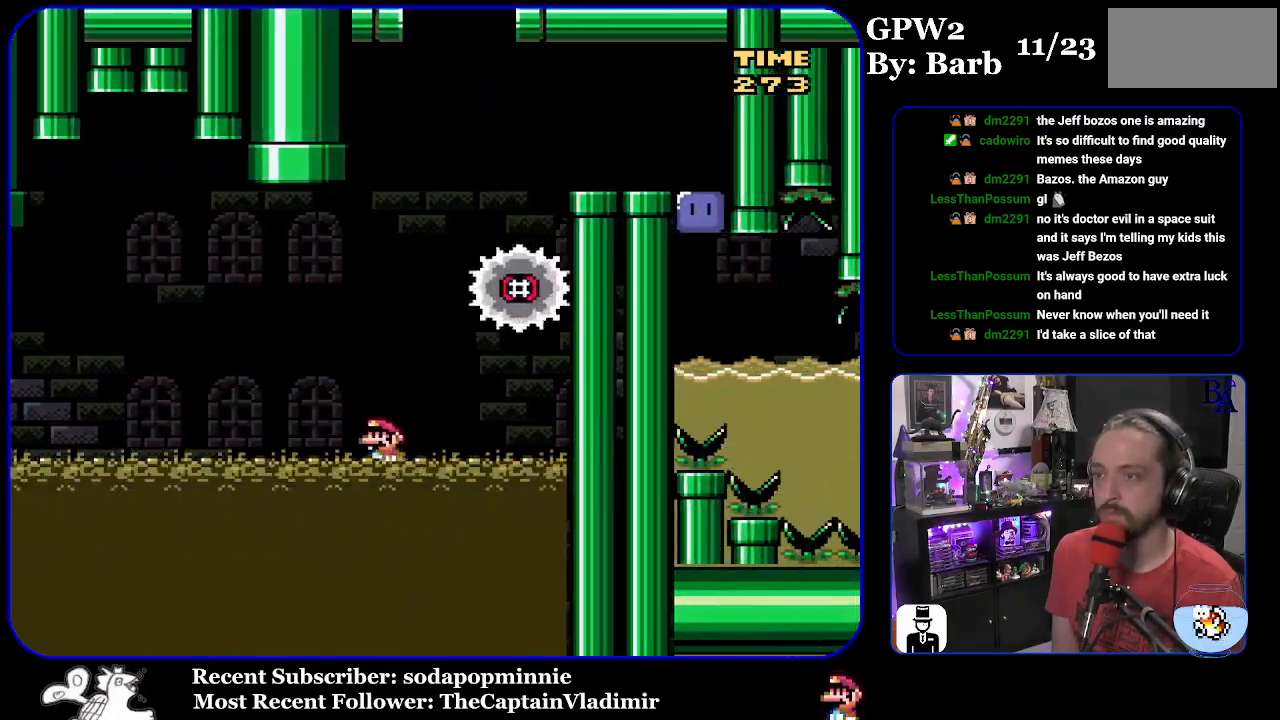
{"buttons": ["B", "Y", "DPAD_RIGHT"], "events": [[33, "B", "down"], [167, "DPAD_LEFT", "up"], [267, "DPAD_RIGHT", "down"]]}
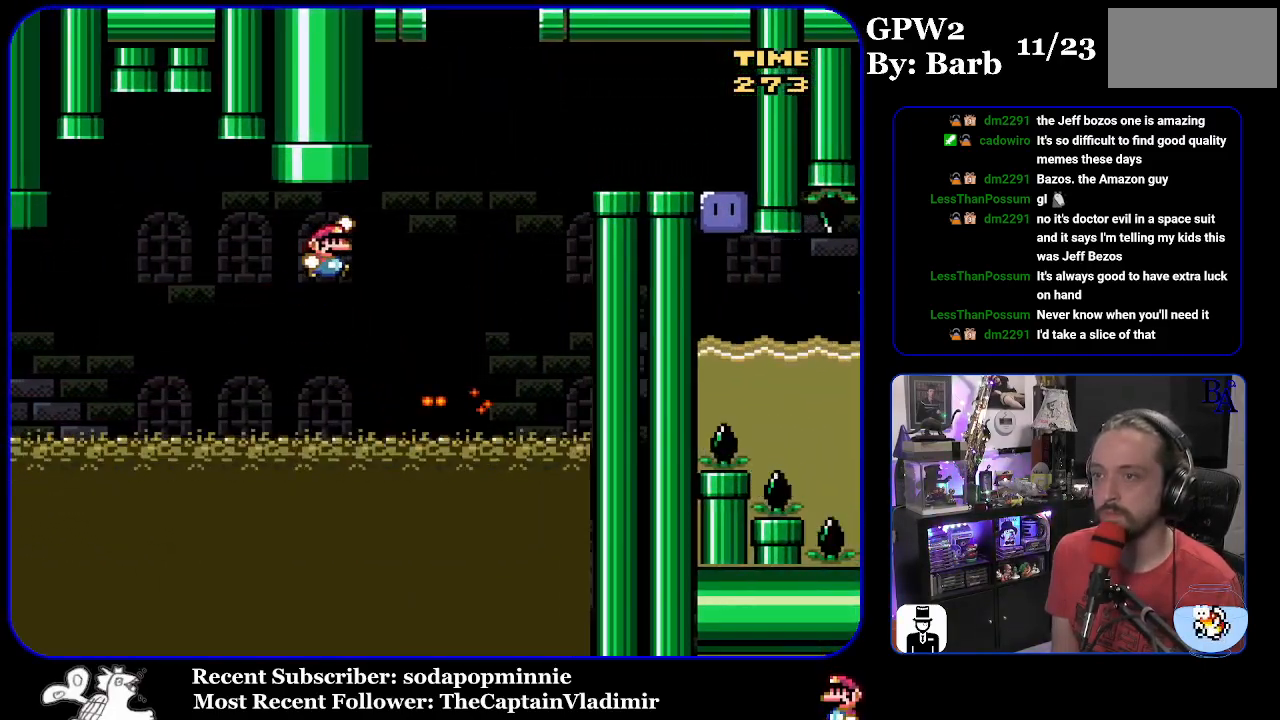
{"buttons": ["B", "Y", "DPAD_RIGHT"], "events": [[383, "B", "up"], [467, "B", "down"]]}
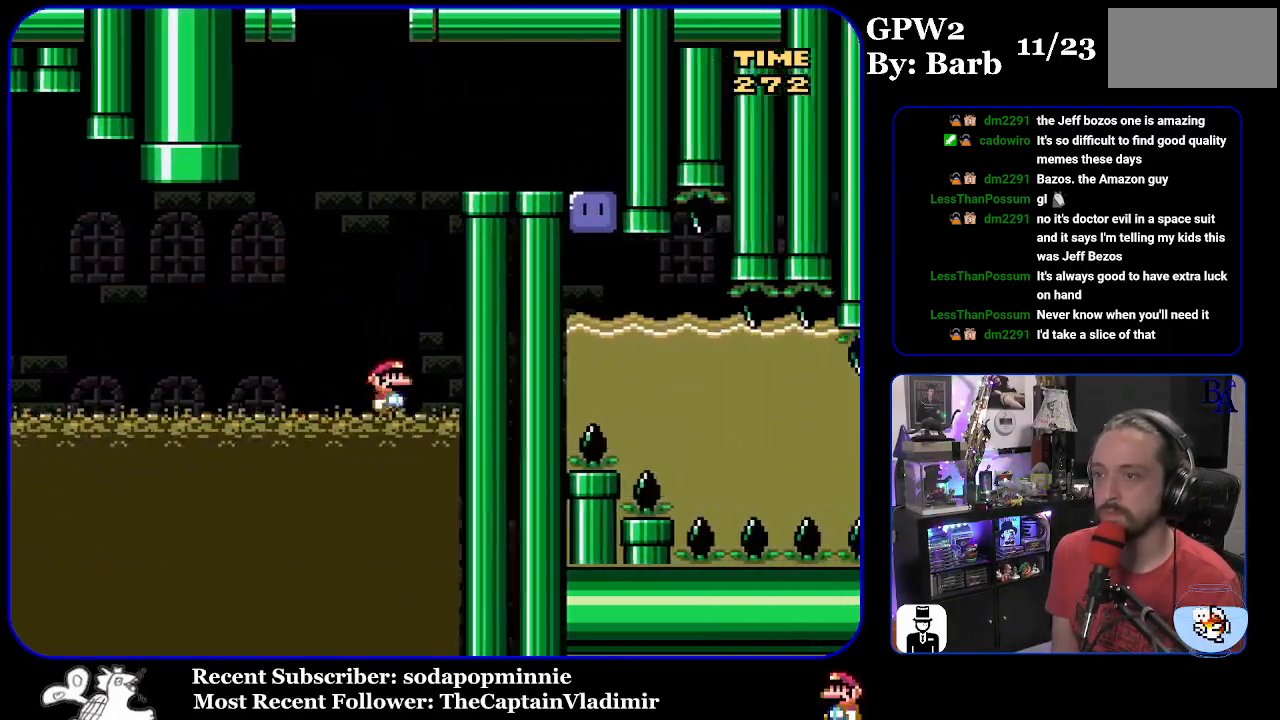
{"buttons": ["B", "Y", "DPAD_RIGHT"], "events": []}
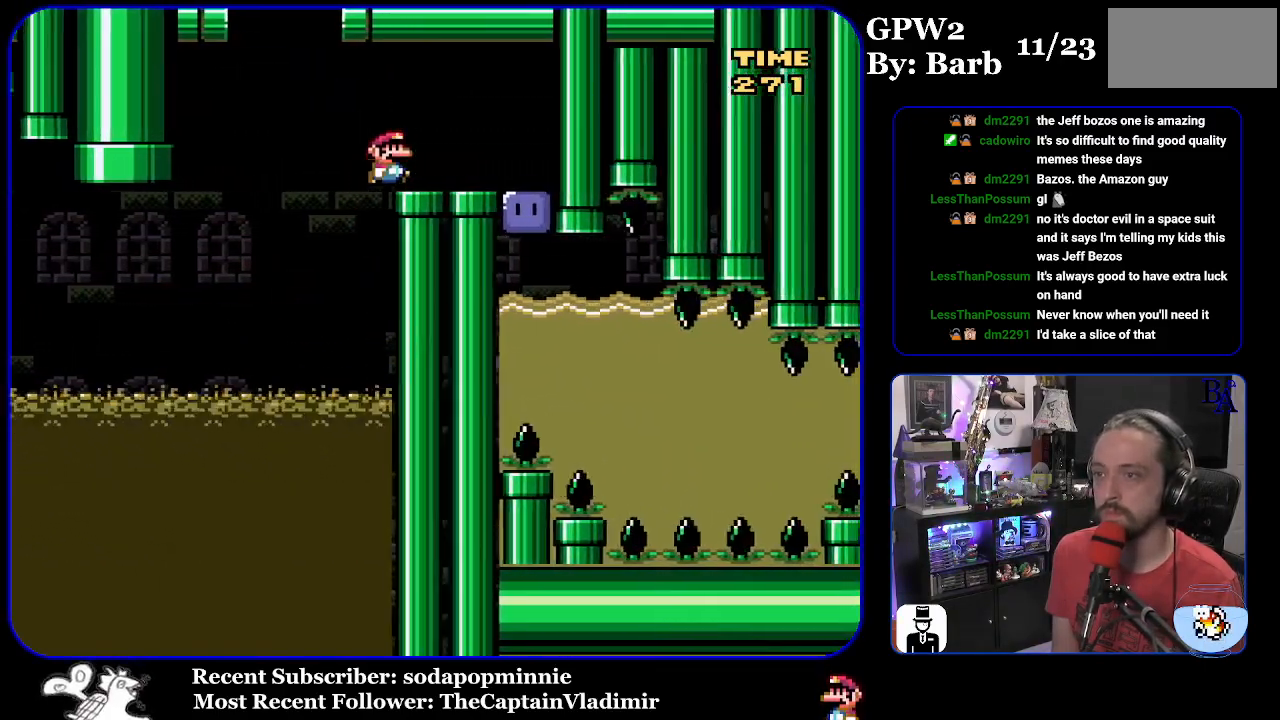
{"buttons": ["Y", "DPAD_DOWN"], "events": [[67, "B", "up"], [383, "Y", "up"], [417, "DPAD_RIGHT", "up"], [450, "Y", "down"], [500, "DPAD_DOWN", "down"]]}
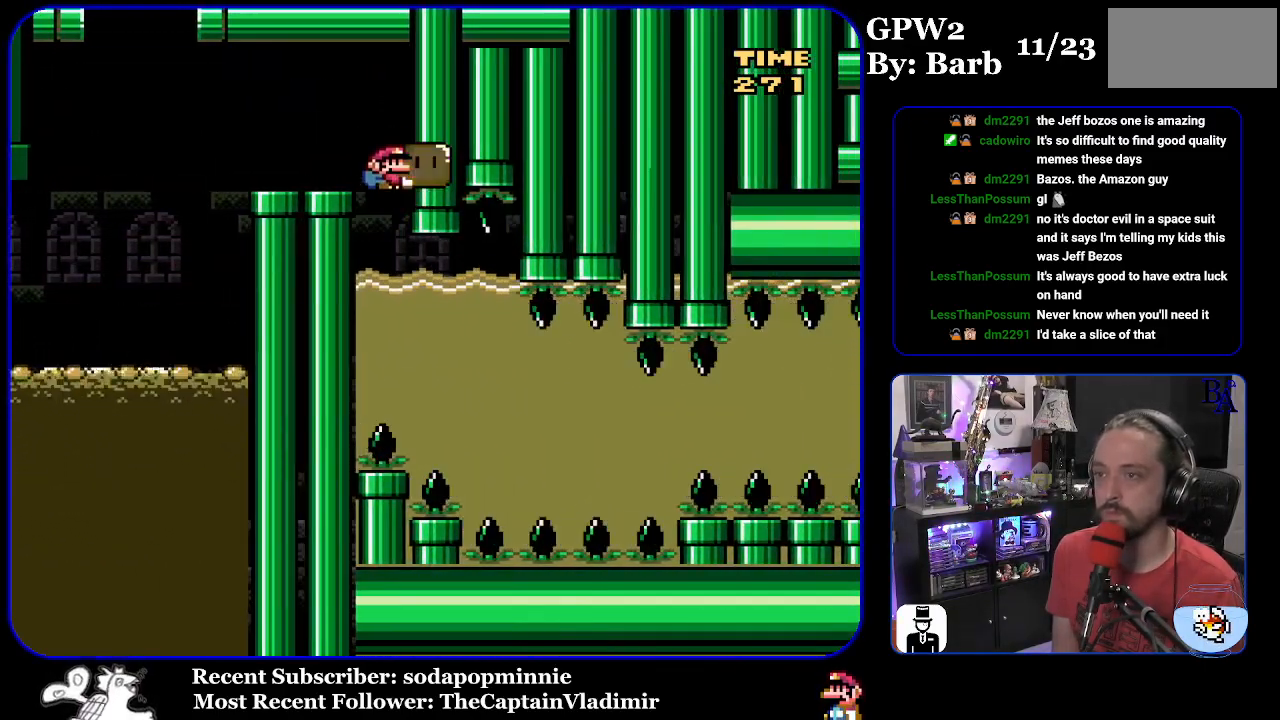
{"buttons": ["Y", "DPAD_DOWN"], "events": [[300, "DPAD_DOWN", "up"], [367, "DPAD_DOWN", "down"]]}
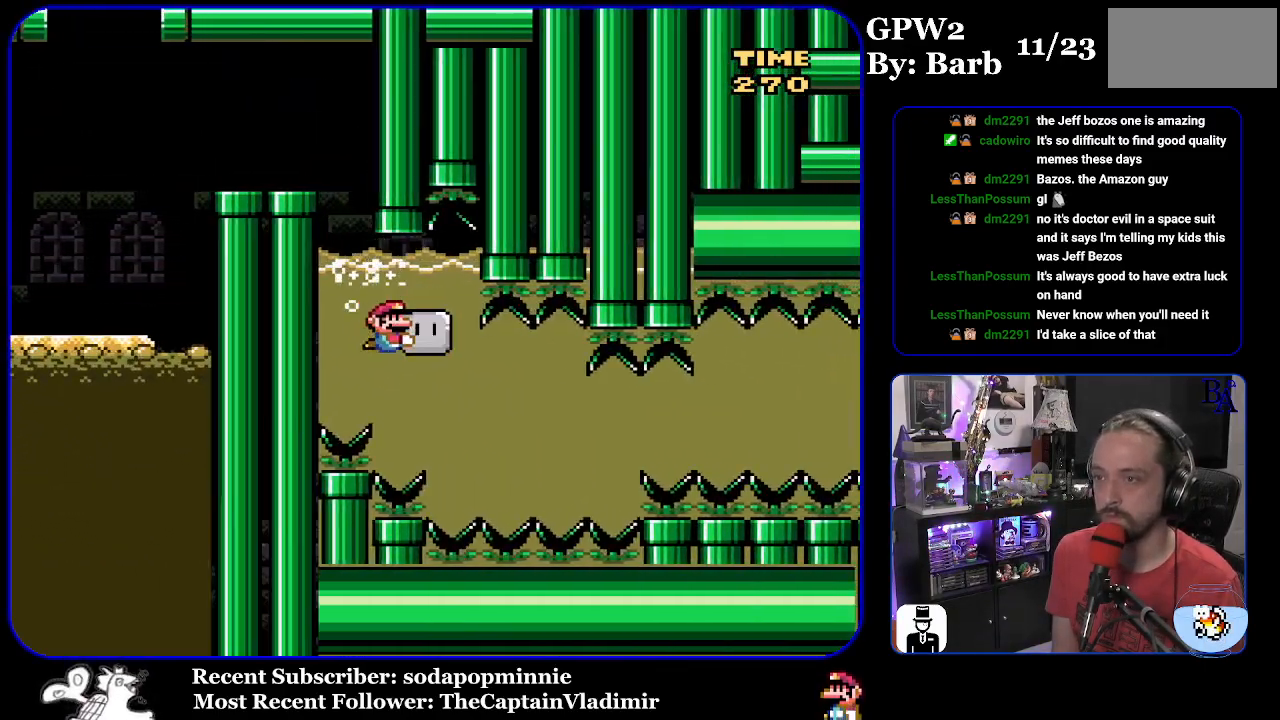
{"buttons": ["Y", "DPAD_RIGHT"], "events": [[50, "DPAD_DOWN", "up"], [67, "DPAD_DOWN", "down"], [217, "DPAD_DOWN", "up"], [267, "DPAD_DOWN", "down"], [300, "DPAD_RIGHT", "down"], [500, "DPAD_DOWN", "up"]]}
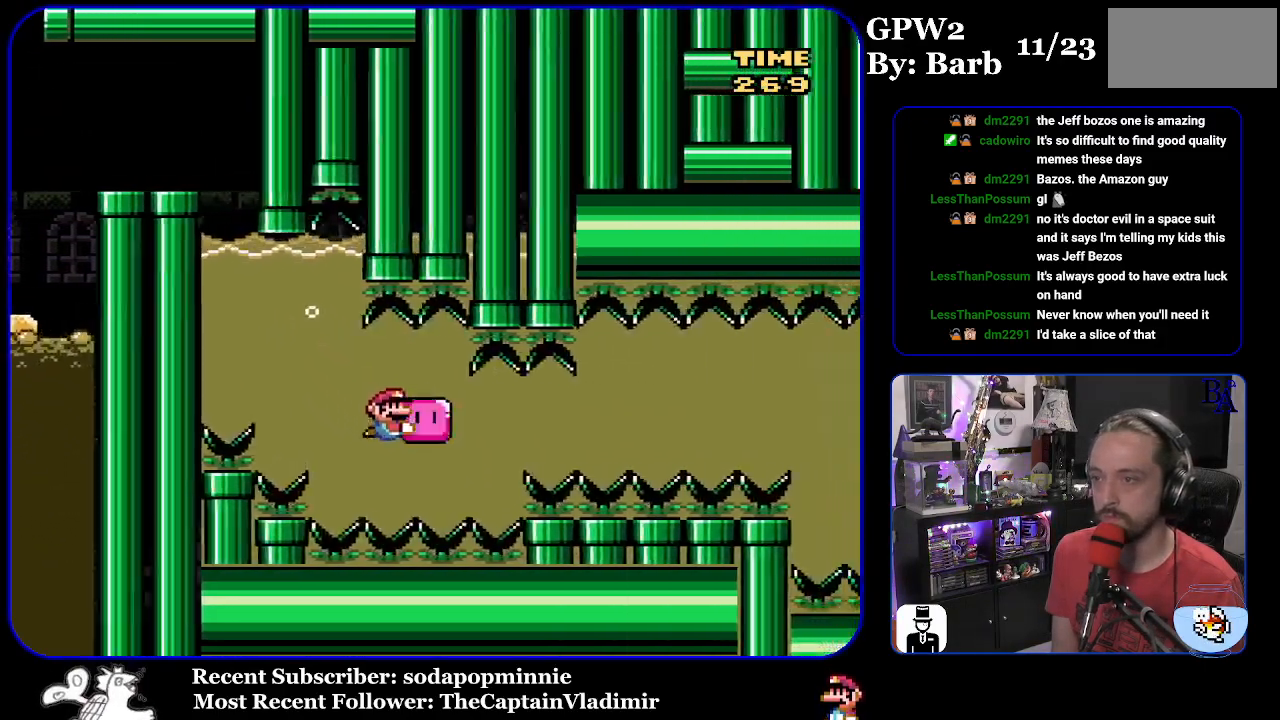
{"buttons": ["Y", "DPAD_UP"], "events": [[283, "DPAD_UP", "down"], [500, "DPAD_RIGHT", "up"]]}
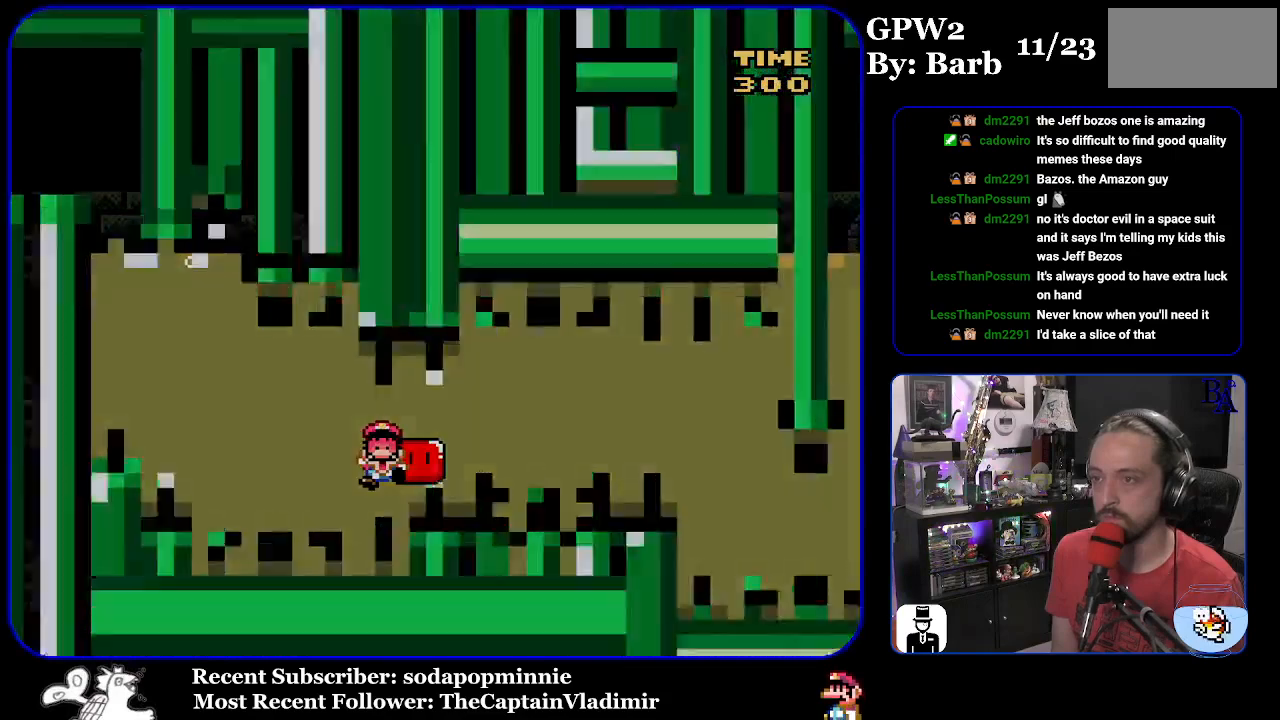
{"buttons": ["Y"], "events": [[17, "DPAD_UP", "up"]]}